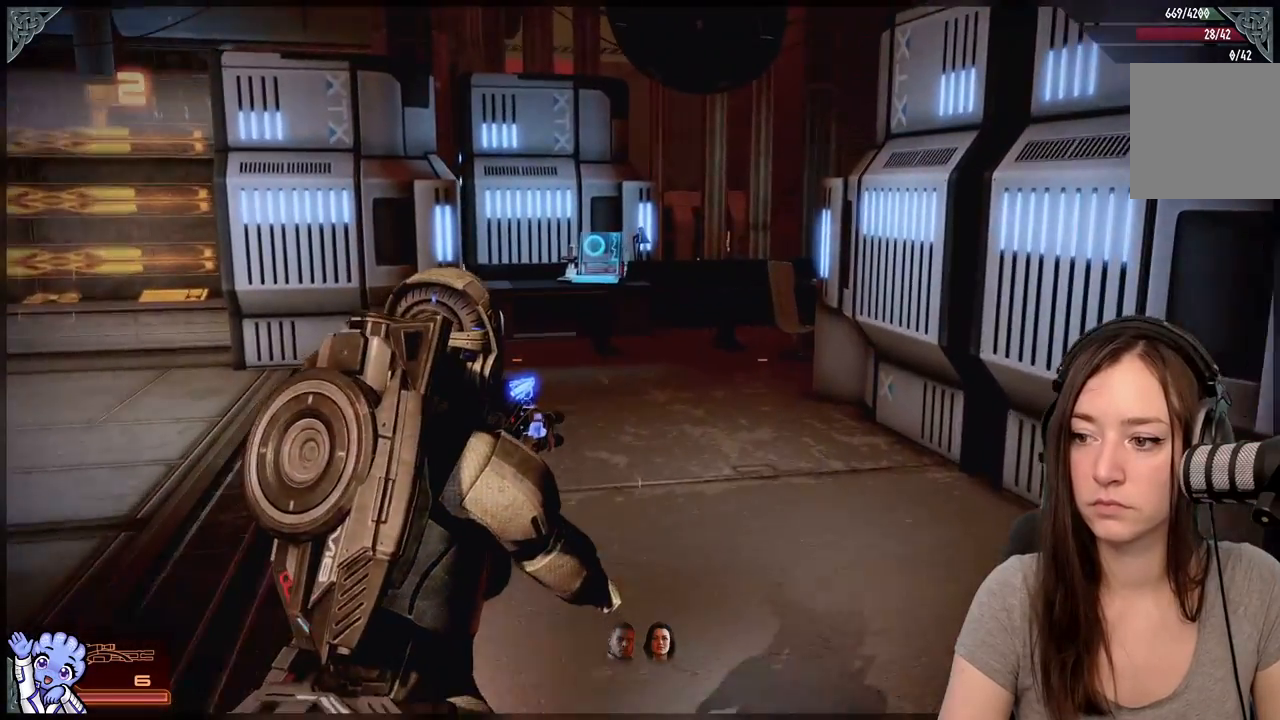
Gameplay with a controller (Xbox layout); each line is a JSON object with the inputs held at the frame after it. "events" lists button and stick changes between this image and that frame as [ms after this image, input, new state], when the widget could be followed in between. Not read: L3 SHARE.
{"buttons": ["A"], "left_stick": "up", "right_stick": "center", "events": [[367, "A", "down"]]}
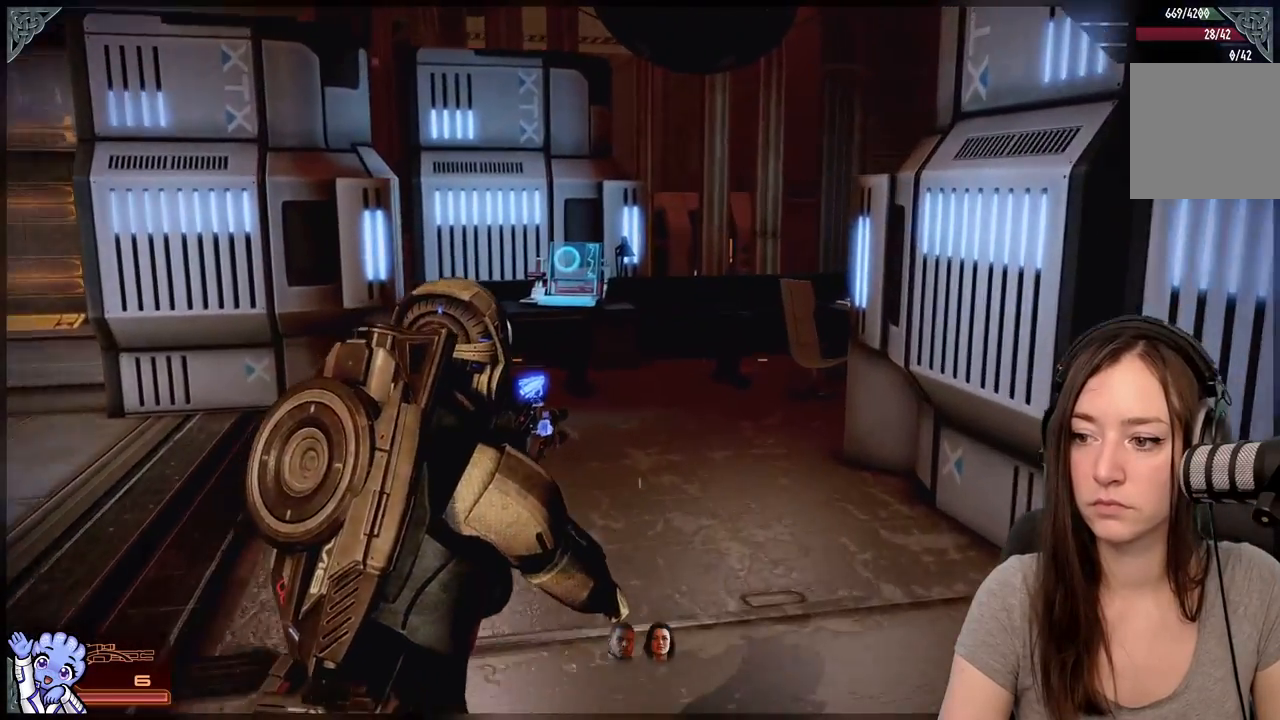
{"buttons": [], "left_stick": "up", "right_stick": "center", "events": [[467, "A", "up"]]}
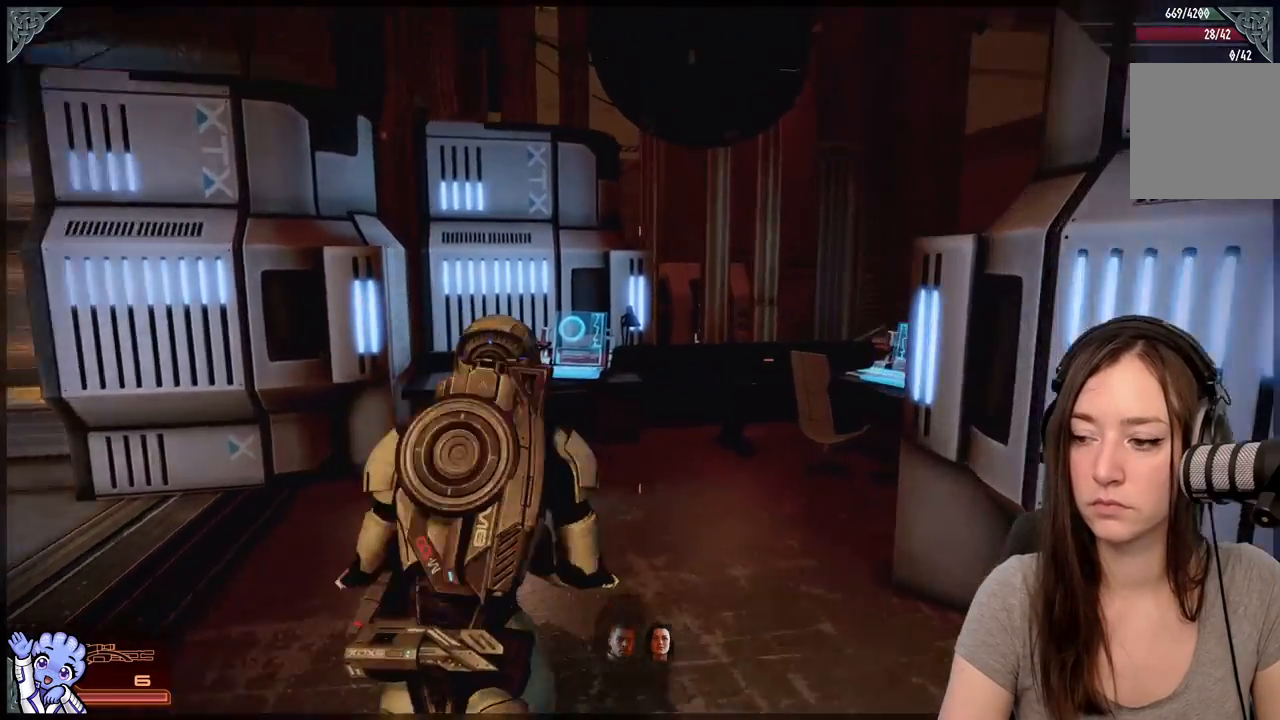
{"buttons": [], "left_stick": "center", "right_stick": "center", "events": [[167, "right_stick", "down-left"], [417, "left_stick", "center"], [417, "right_stick", "center"]]}
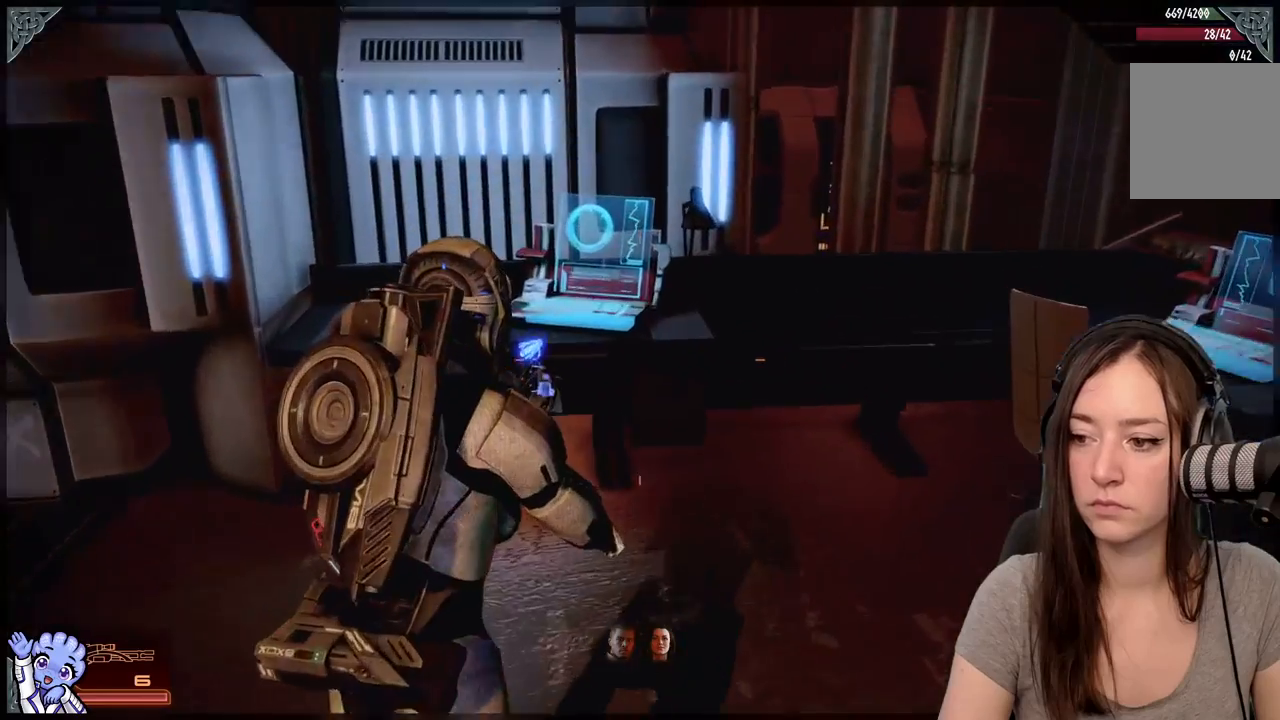
{"buttons": [], "left_stick": "down-left", "right_stick": "left", "events": [[17, "left_stick", "down"], [33, "right_stick", "right"], [283, "left_stick", "right"], [450, "left_stick", "down-left"], [467, "right_stick", "left"]]}
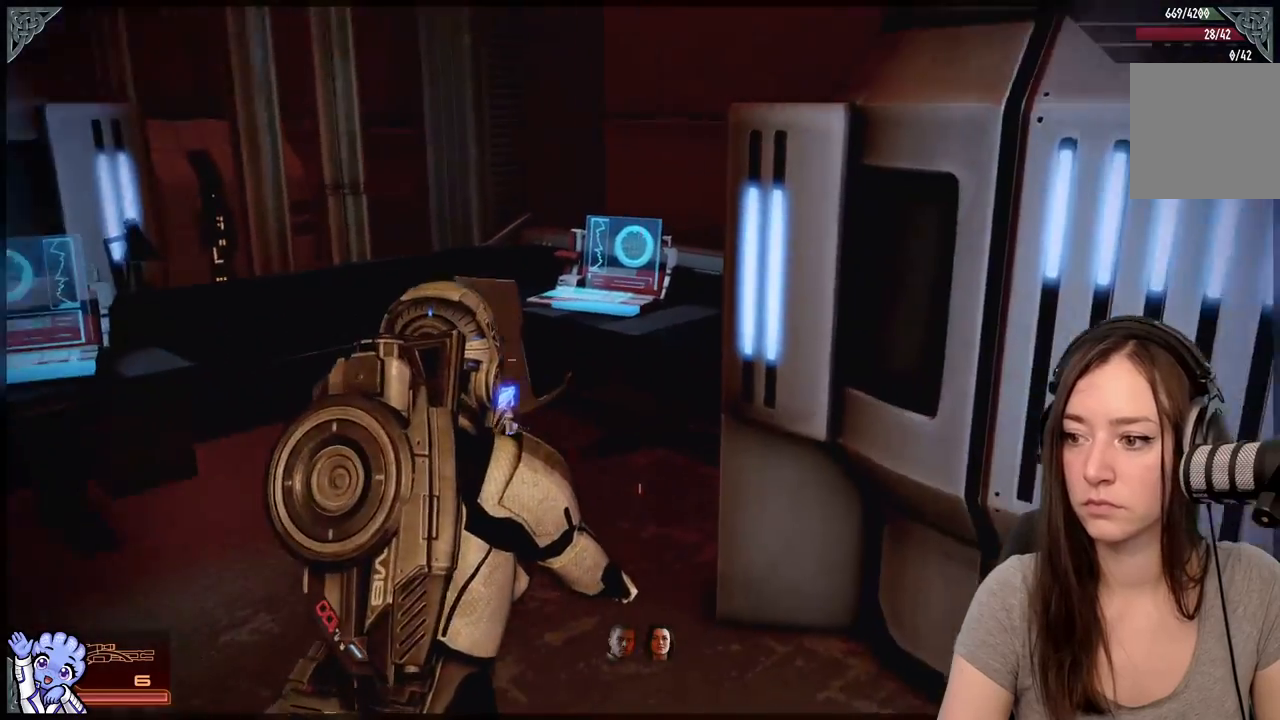
{"buttons": [], "left_stick": "up-left", "right_stick": "up-left", "events": [[250, "left_stick", "left"], [383, "left_stick", "up-left"], [417, "right_stick", "up-left"]]}
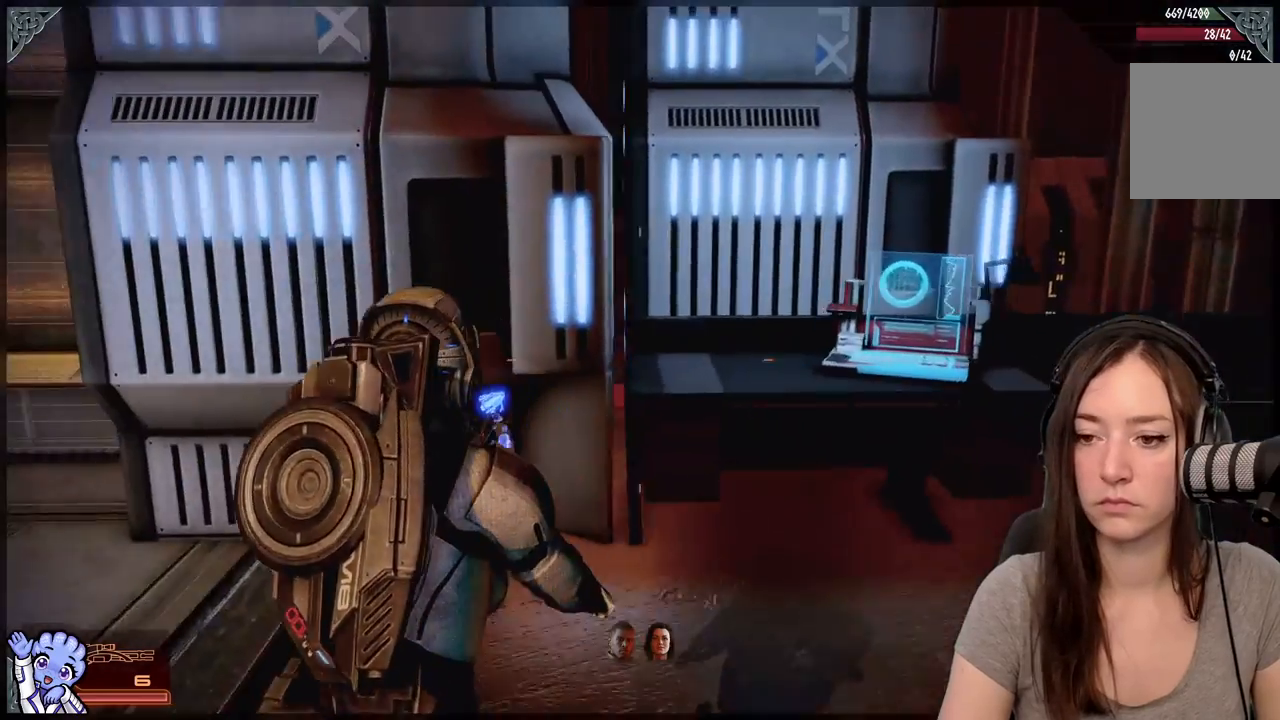
{"buttons": [], "left_stick": "left", "right_stick": "up-left", "events": [[17, "right_stick", "center"], [167, "left_stick", "left"], [317, "right_stick", "left"], [450, "right_stick", "up-left"]]}
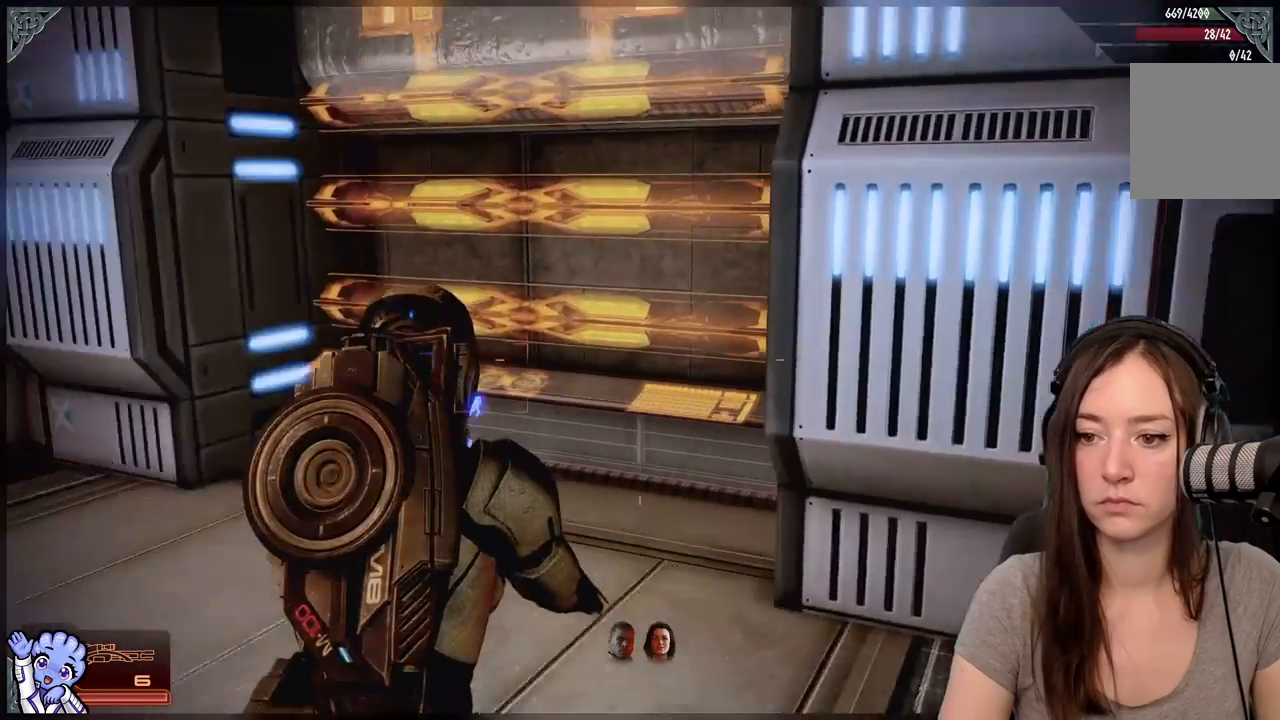
{"buttons": [], "left_stick": "up-left", "right_stick": "up-right", "events": [[67, "left_stick", "up-left"], [117, "right_stick", "center"], [383, "right_stick", "up-right"]]}
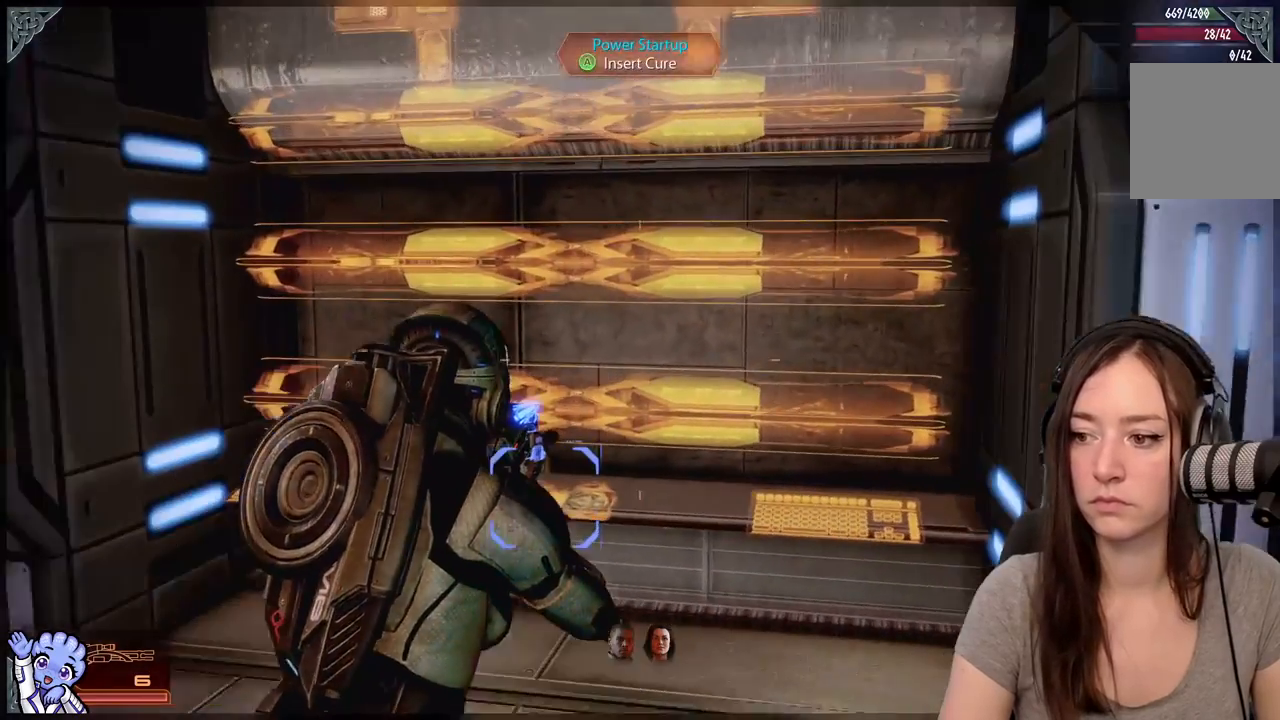
{"buttons": [], "left_stick": "center", "right_stick": "center", "events": [[50, "left_stick", "center"], [100, "right_stick", "center"]]}
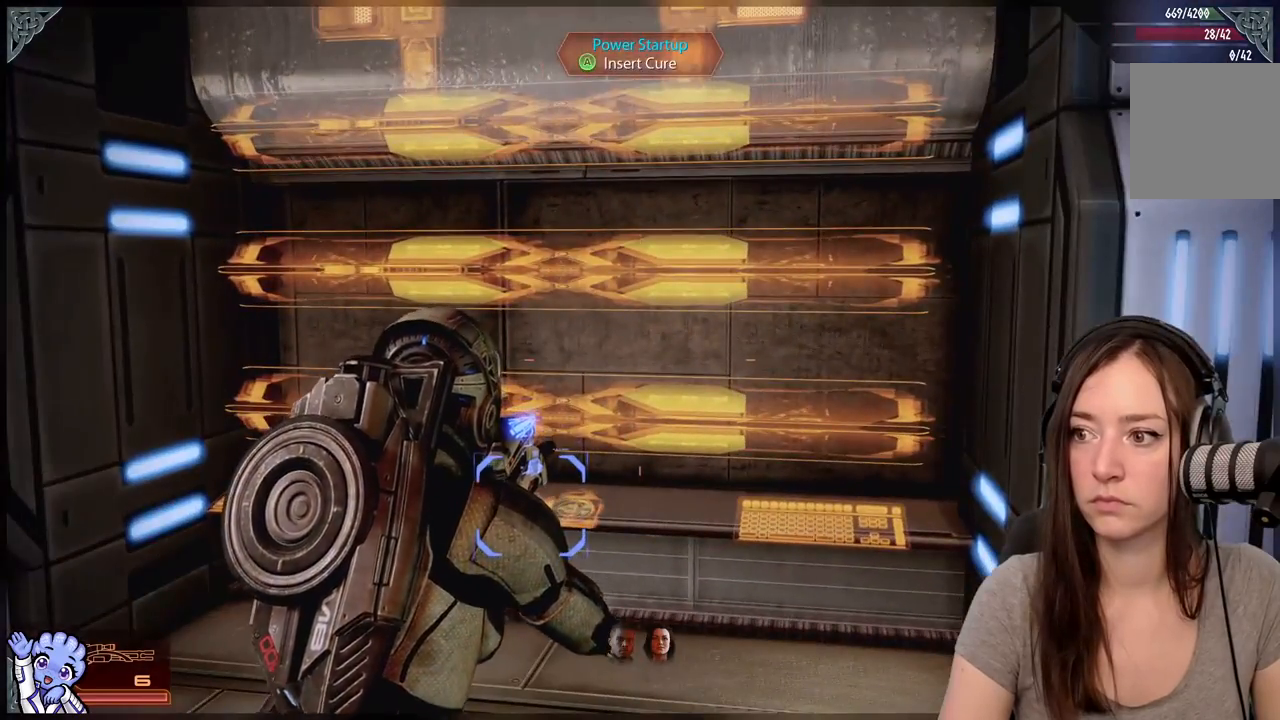
{"buttons": [], "left_stick": "up", "right_stick": "center", "events": [[83, "right_stick", "down-left"], [200, "left_stick", "up"], [367, "right_stick", "center"]]}
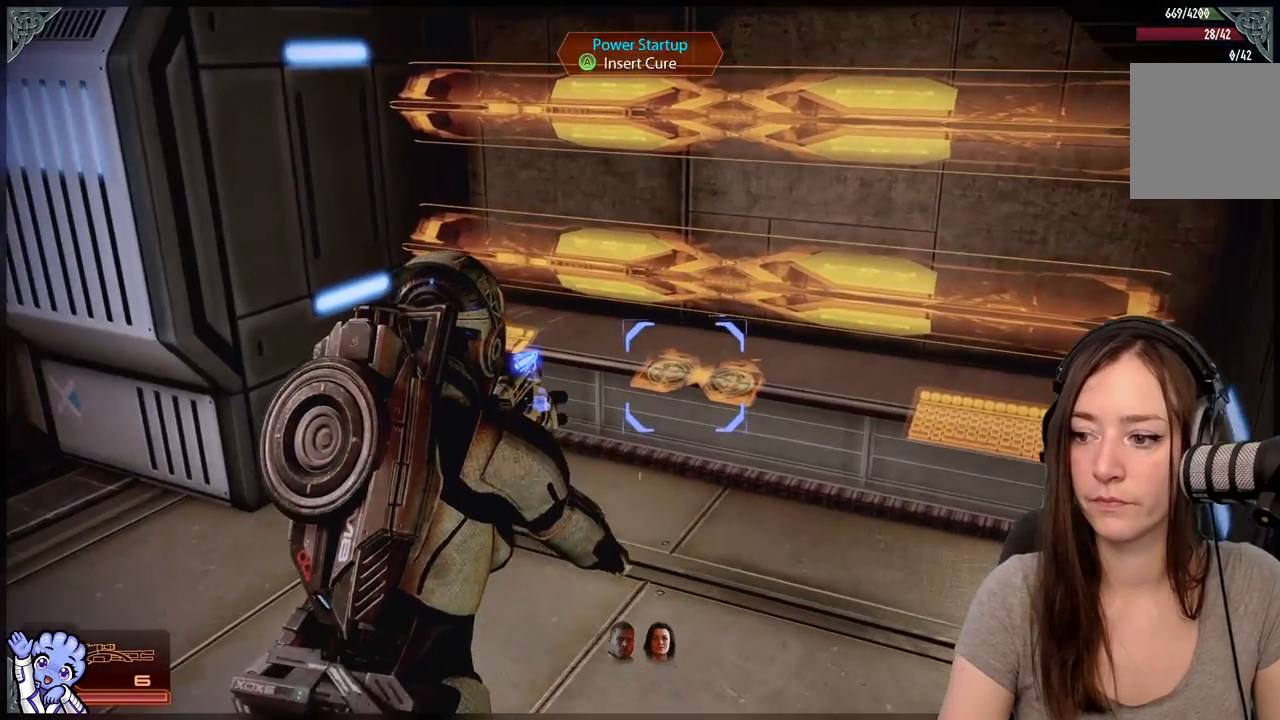
{"buttons": [], "left_stick": "center", "right_stick": "up", "events": [[17, "left_stick", "center"], [67, "left_stick", "up"], [183, "right_stick", "up"], [250, "left_stick", "center"]]}
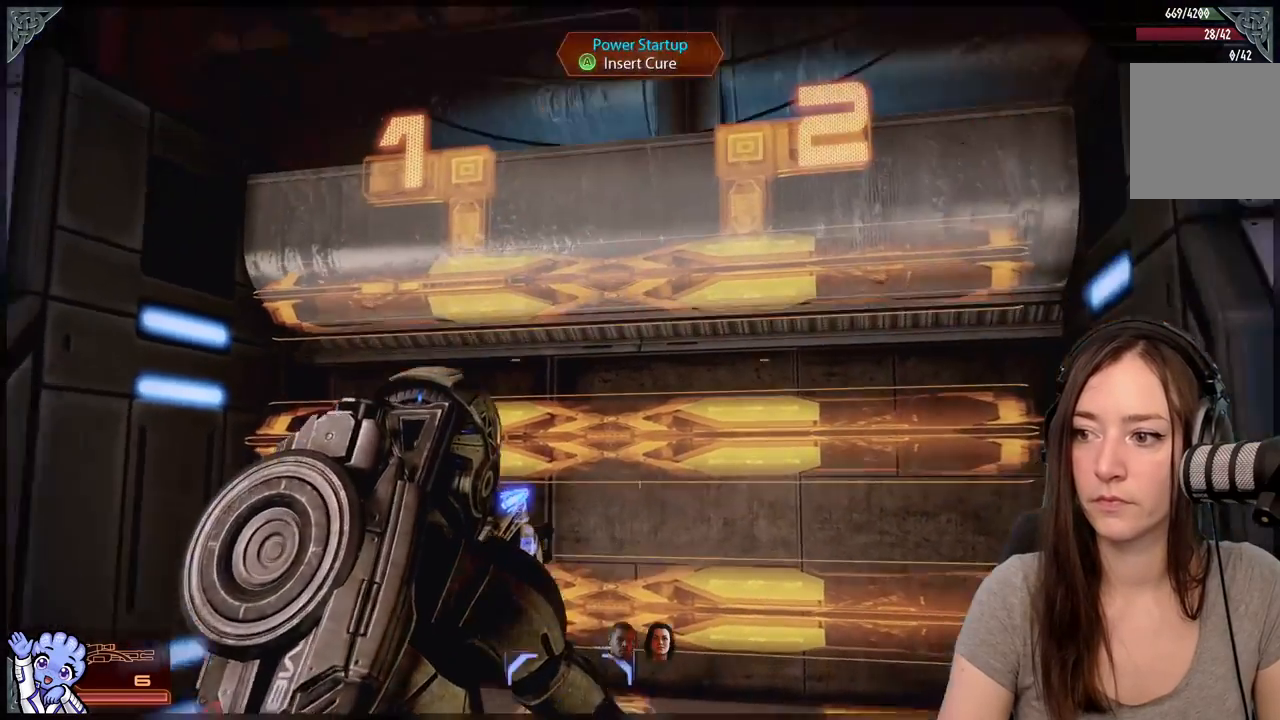
{"buttons": [], "left_stick": "up-left", "right_stick": "down", "events": [[117, "right_stick", "center"], [300, "left_stick", "up-left"], [350, "right_stick", "down"]]}
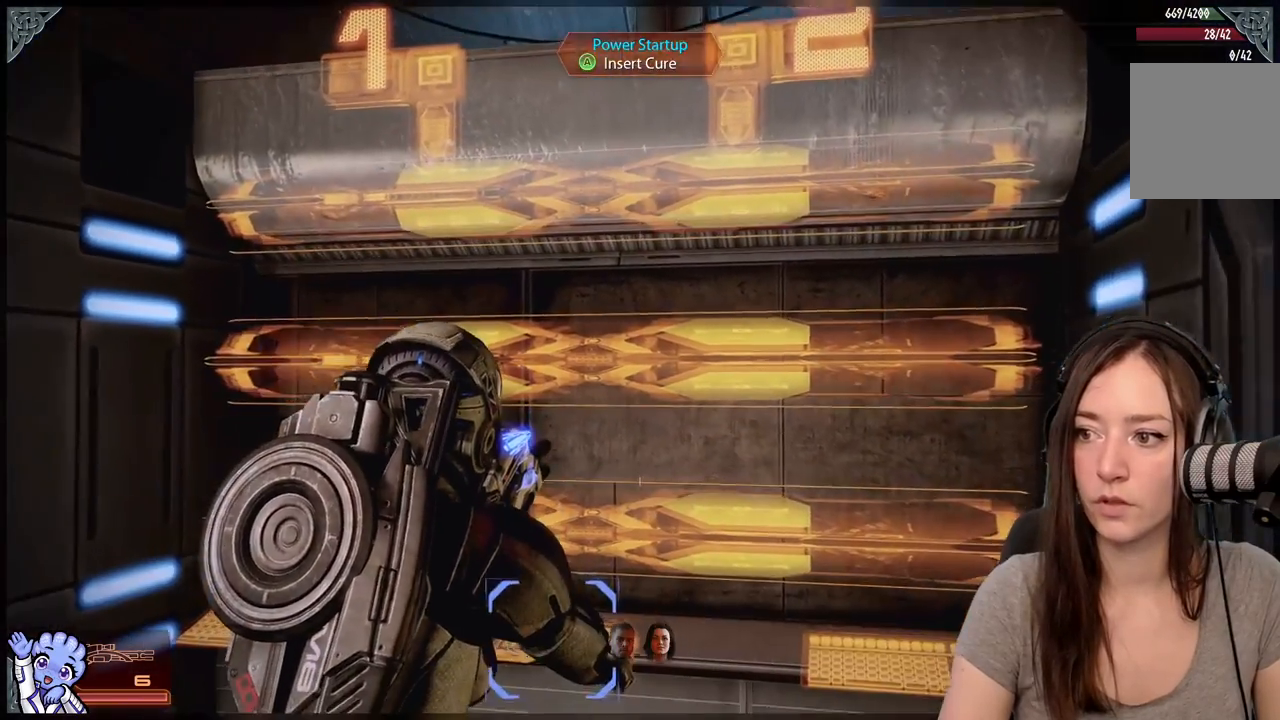
{"buttons": [], "left_stick": "center", "right_stick": "center", "events": [[33, "left_stick", "up"], [50, "right_stick", "center"], [133, "left_stick", "center"], [183, "A", "down"], [200, "A", "up"]]}
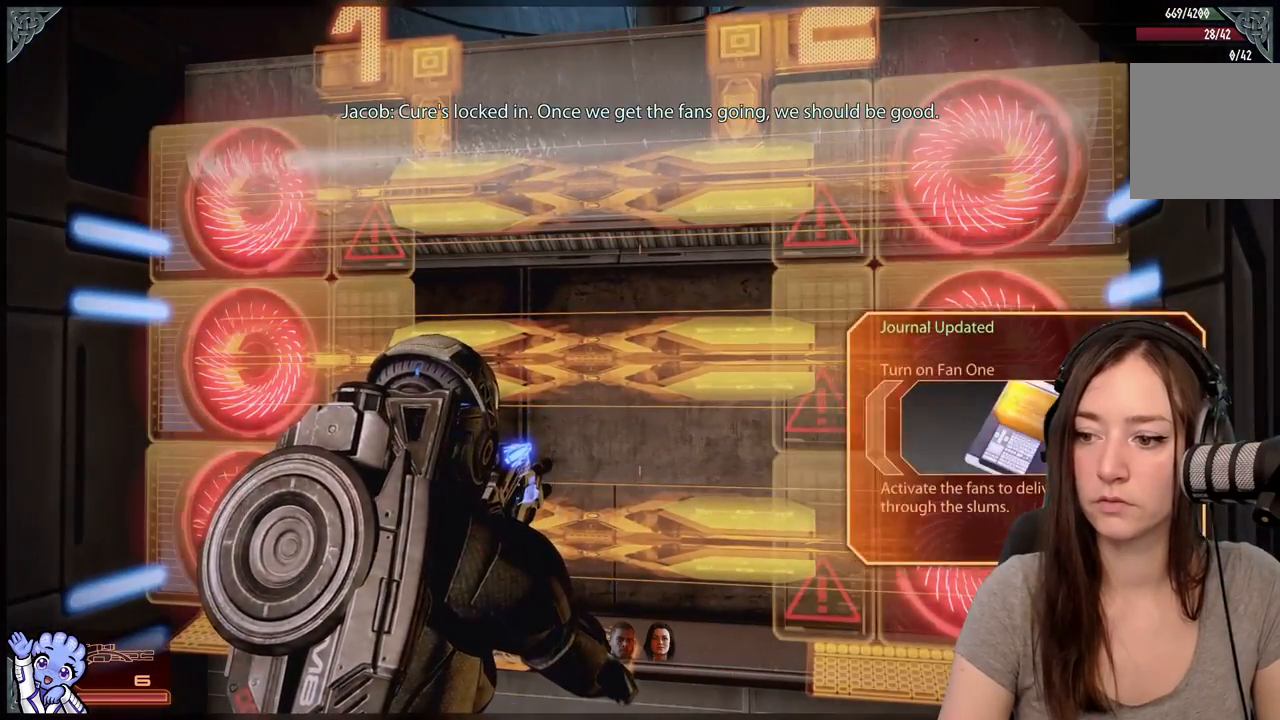
{"buttons": [], "left_stick": "center", "right_stick": "center", "events": []}
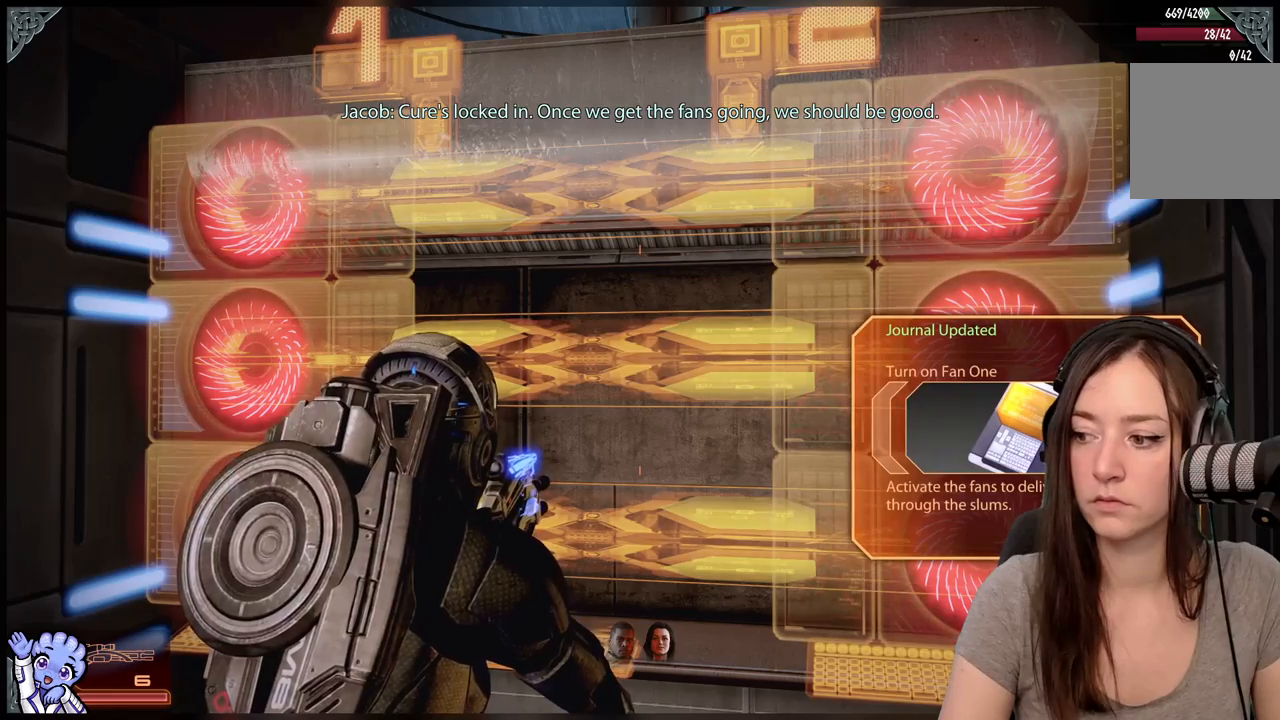
{"buttons": [], "left_stick": "center", "right_stick": "center", "events": []}
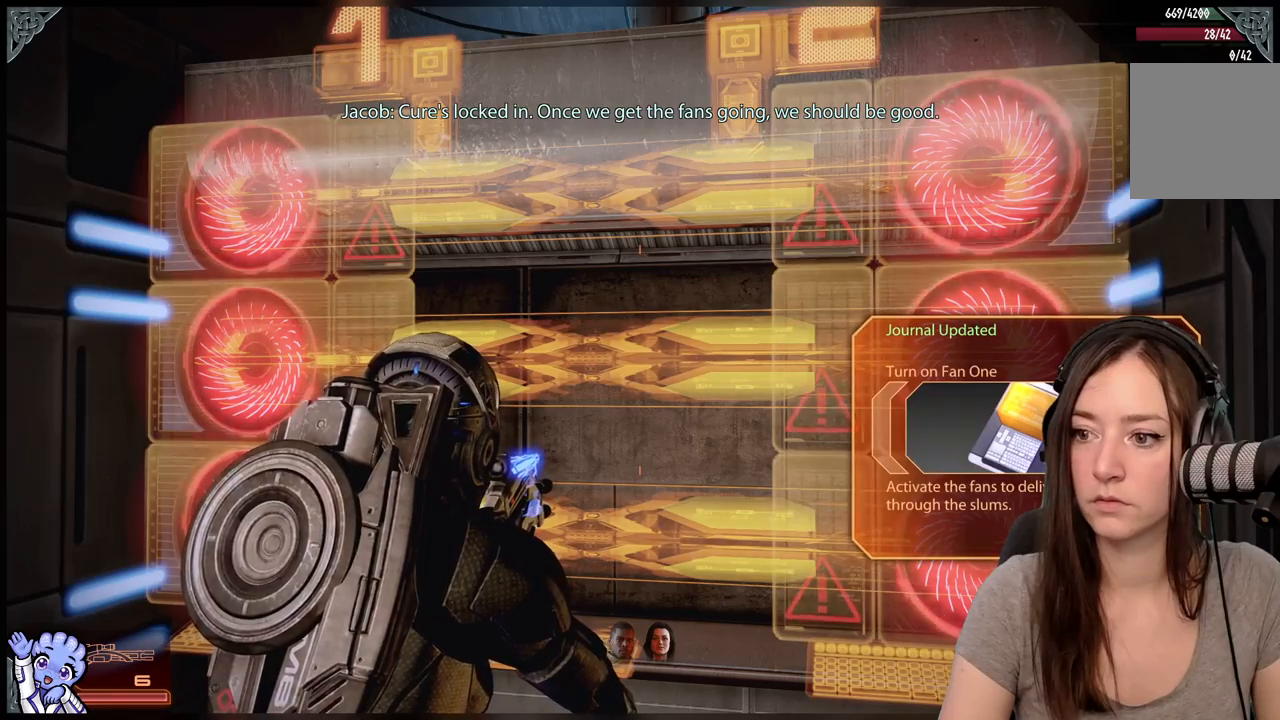
{"buttons": [], "left_stick": "center", "right_stick": "center", "events": []}
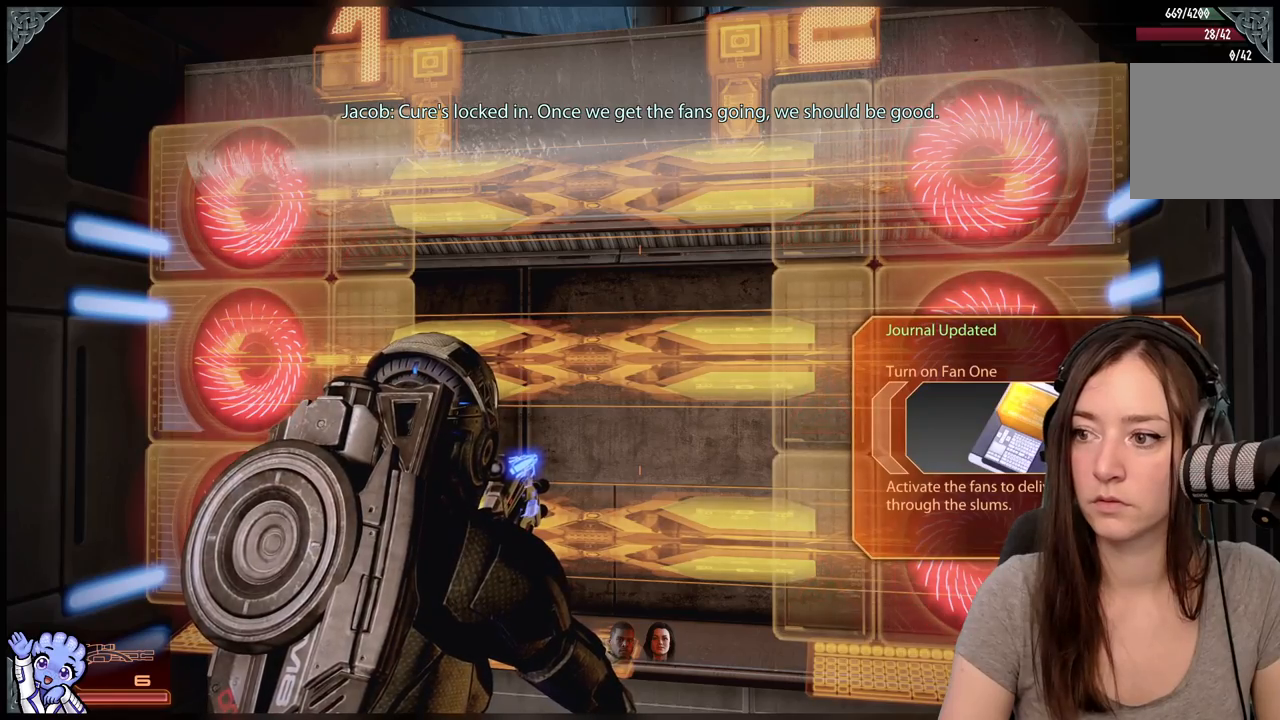
{"buttons": [], "left_stick": "down", "right_stick": "center", "events": [[117, "right_stick", "down-right"], [150, "left_stick", "down"], [333, "right_stick", "center"]]}
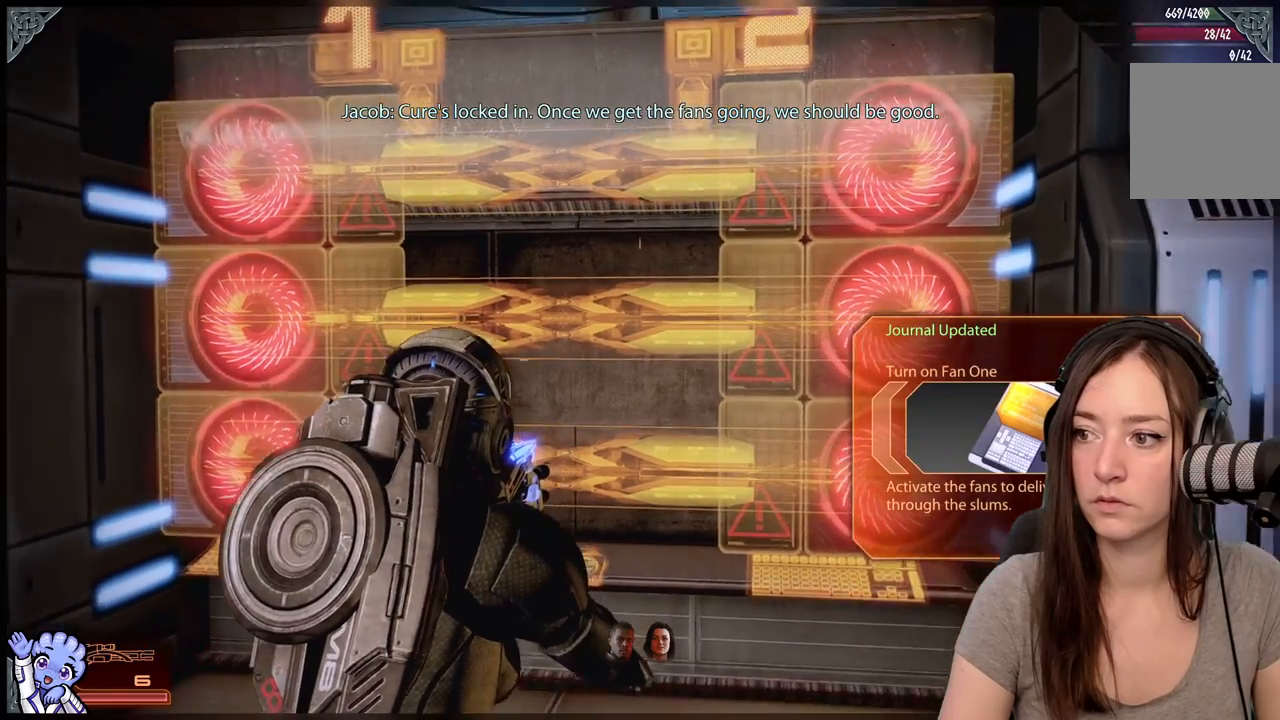
{"buttons": [], "left_stick": "down", "right_stick": "down-right", "events": [[417, "right_stick", "down-right"]]}
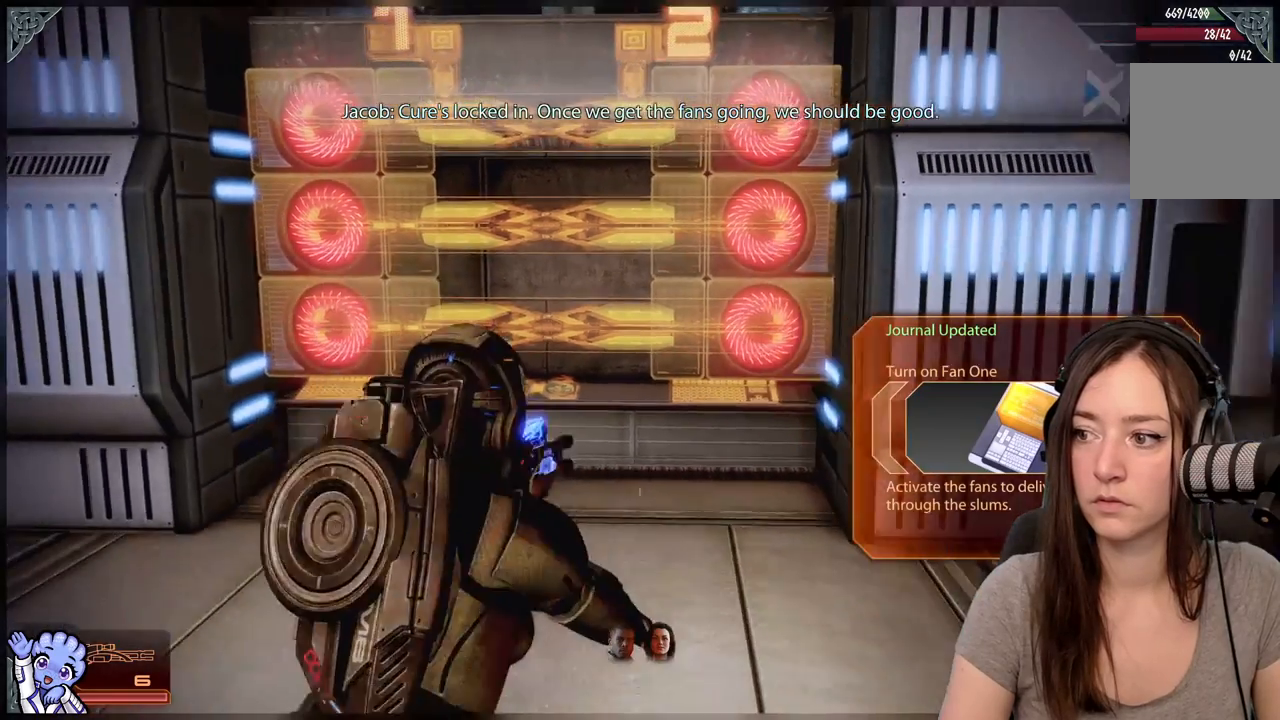
{"buttons": [], "left_stick": "center", "right_stick": "center", "events": [[67, "right_stick", "center"], [217, "left_stick", "center"]]}
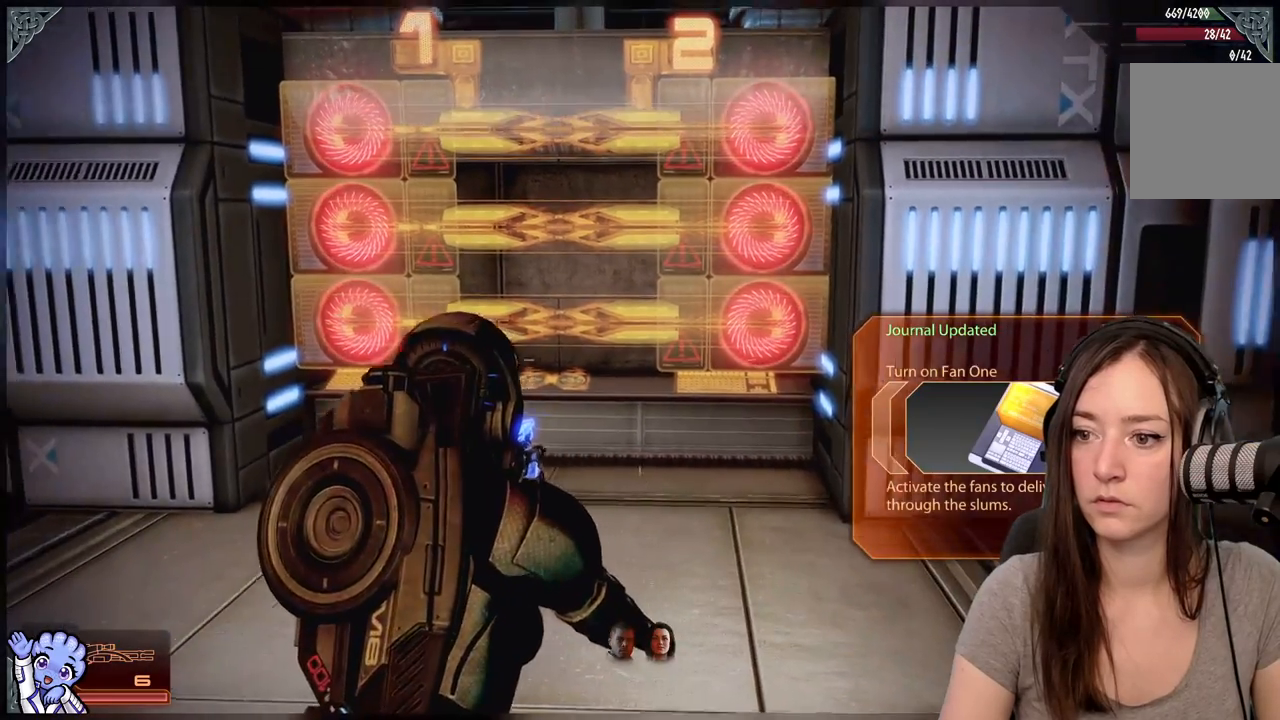
{"buttons": [], "left_stick": "down-left", "right_stick": "center", "events": [[17, "left_stick", "down-left"], [17, "right_stick", "up-left"], [267, "right_stick", "center"]]}
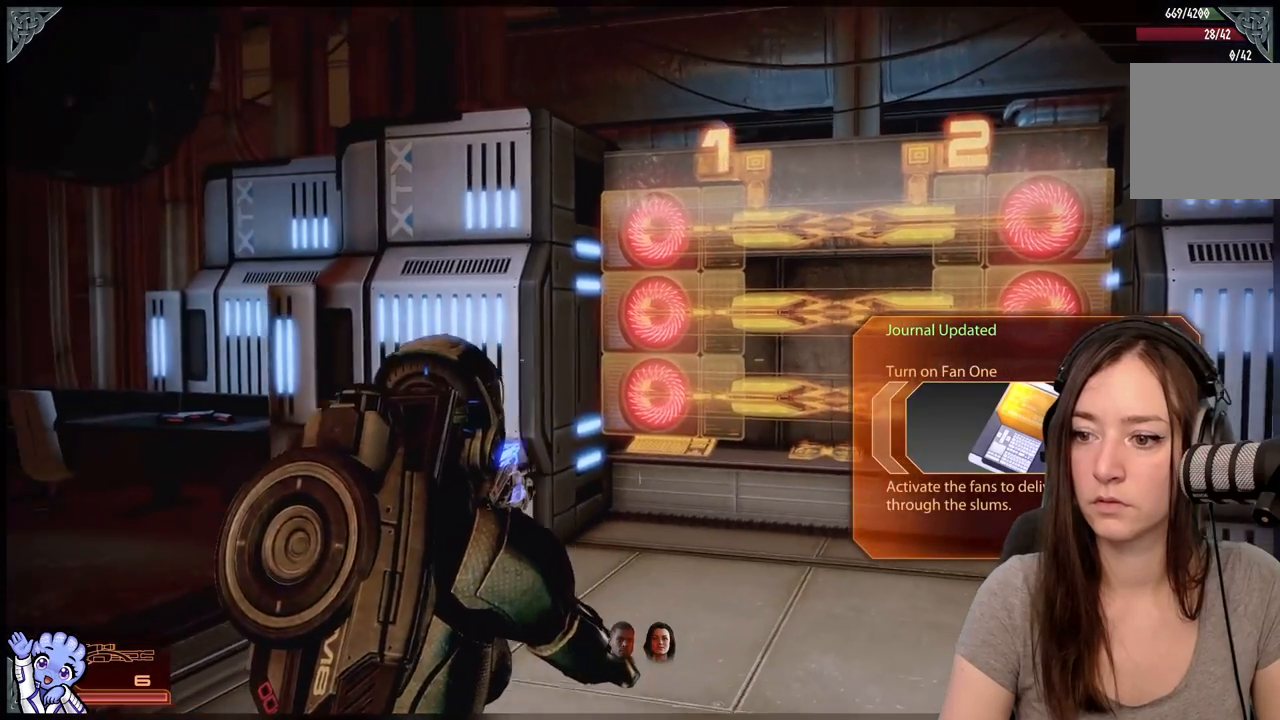
{"buttons": [], "left_stick": "up-left", "right_stick": "down-left", "events": [[333, "right_stick", "down-left"], [467, "left_stick", "up-left"]]}
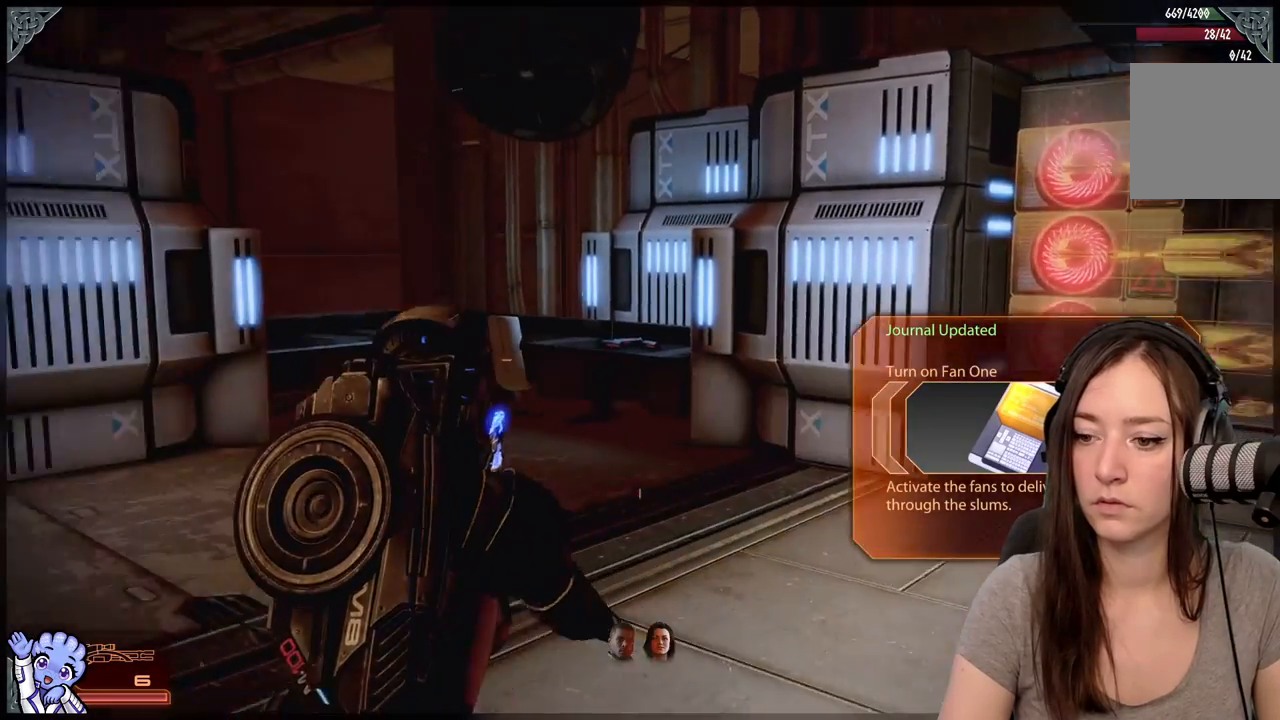
{"buttons": [], "left_stick": "up", "right_stick": "center", "events": [[117, "right_stick", "center"], [467, "left_stick", "up"]]}
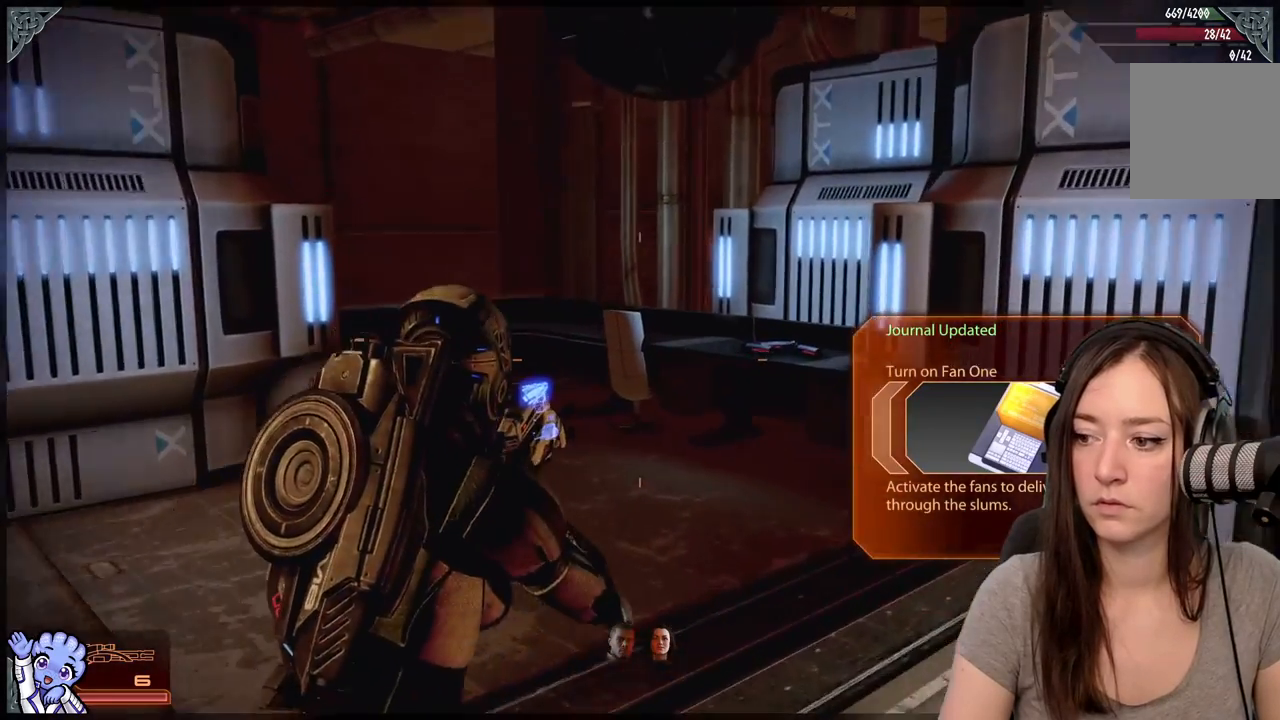
{"buttons": [], "left_stick": "up", "right_stick": "center", "events": [[50, "right_stick", "down-right"], [250, "right_stick", "center"]]}
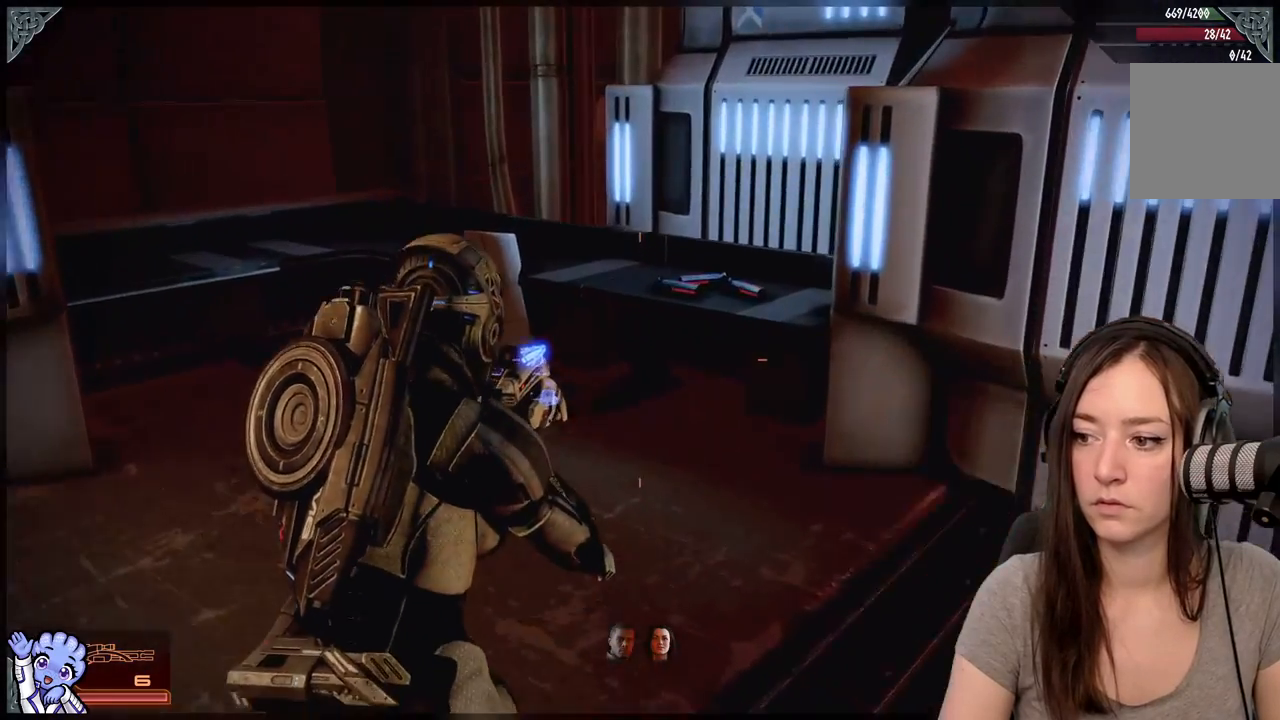
{"buttons": [], "left_stick": "up", "right_stick": "center", "events": [[300, "right_stick", "down-right"], [467, "right_stick", "center"]]}
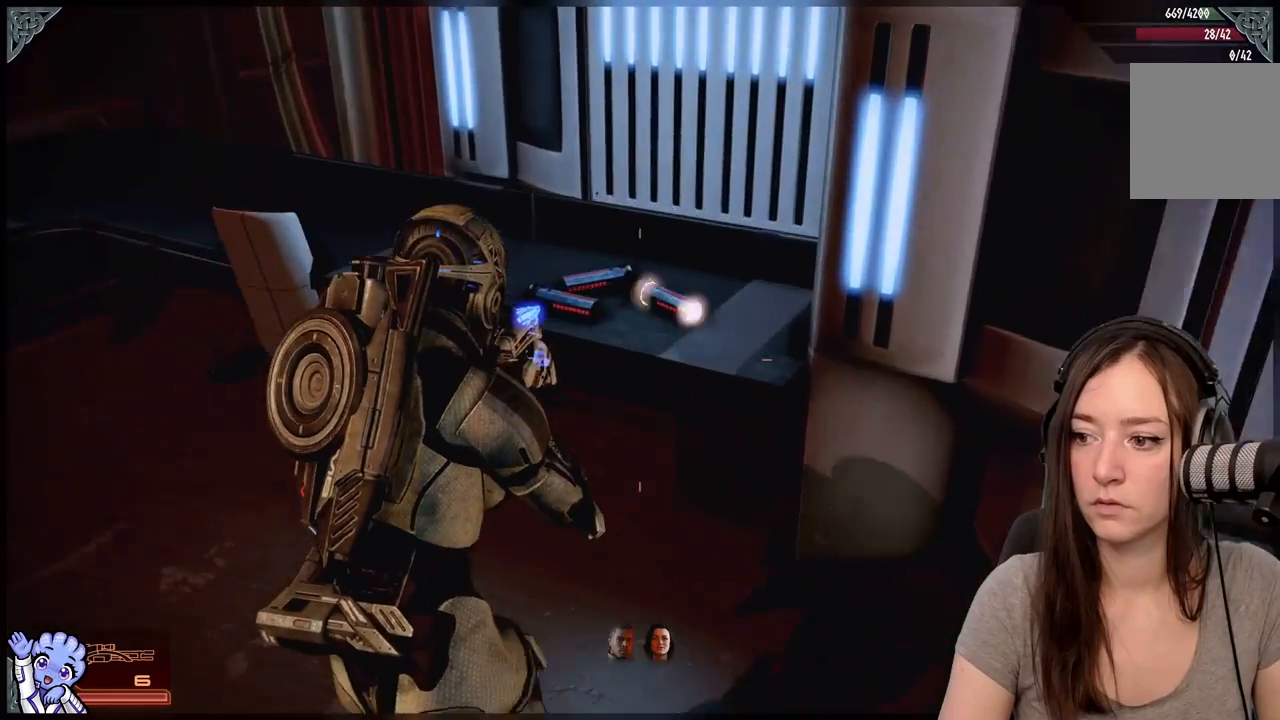
{"buttons": [], "left_stick": "up-left", "right_stick": "center", "events": [[350, "A", "down"], [367, "left_stick", "up-left"], [450, "A", "up"]]}
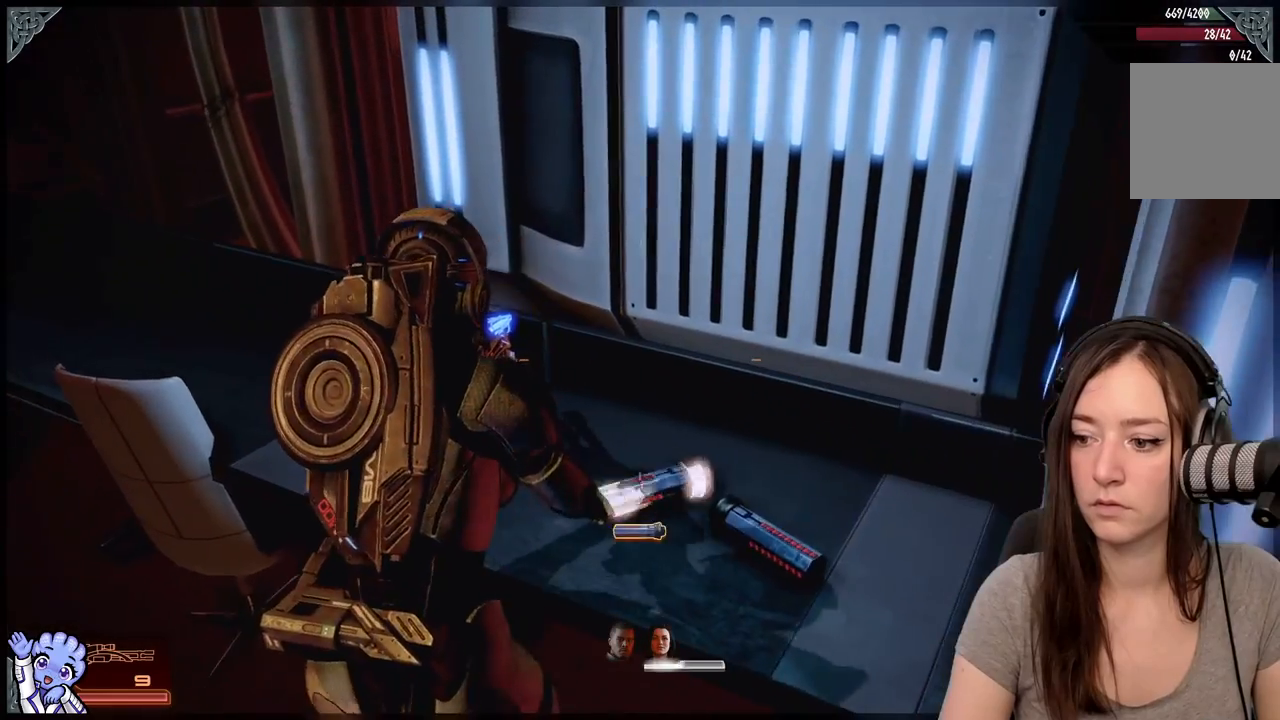
{"buttons": [], "left_stick": "down-left", "right_stick": "left", "events": [[50, "left_stick", "center"], [117, "left_stick", "down-right"], [250, "left_stick", "down"], [250, "right_stick", "left"], [383, "left_stick", "down-left"]]}
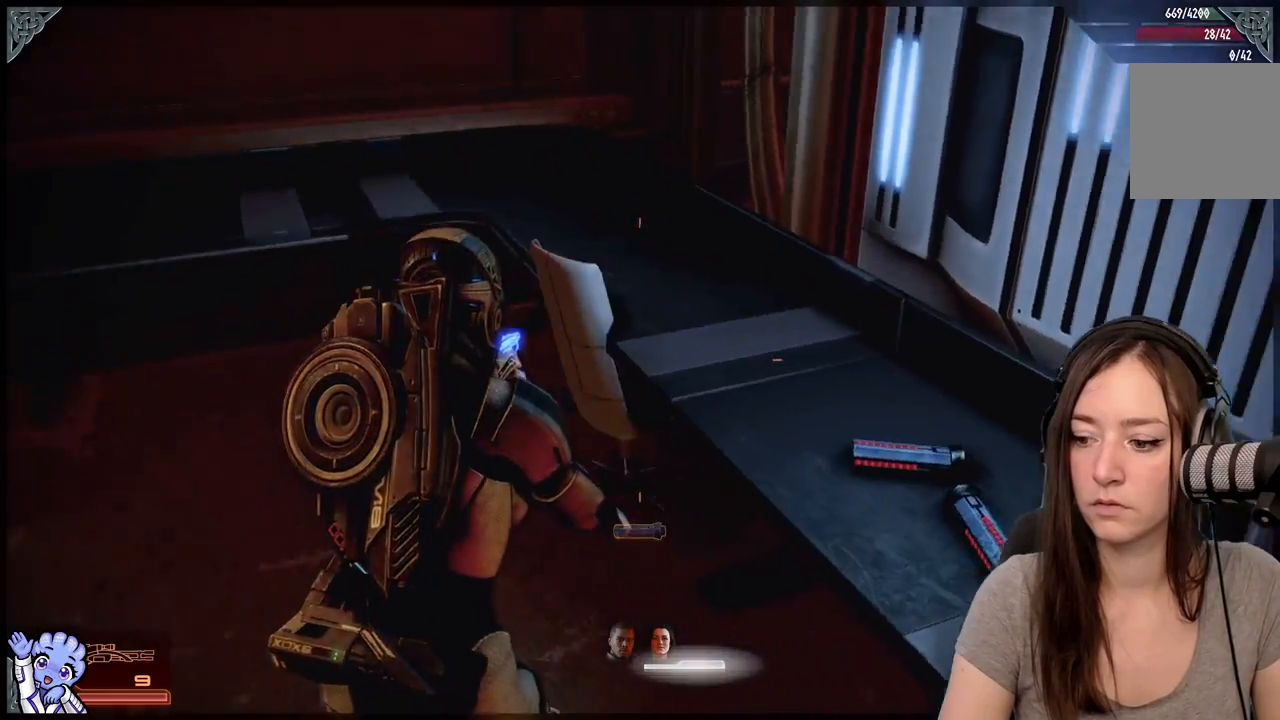
{"buttons": [], "left_stick": "up-left", "right_stick": "up-left", "events": [[250, "right_stick", "up-left"], [400, "left_stick", "up-left"]]}
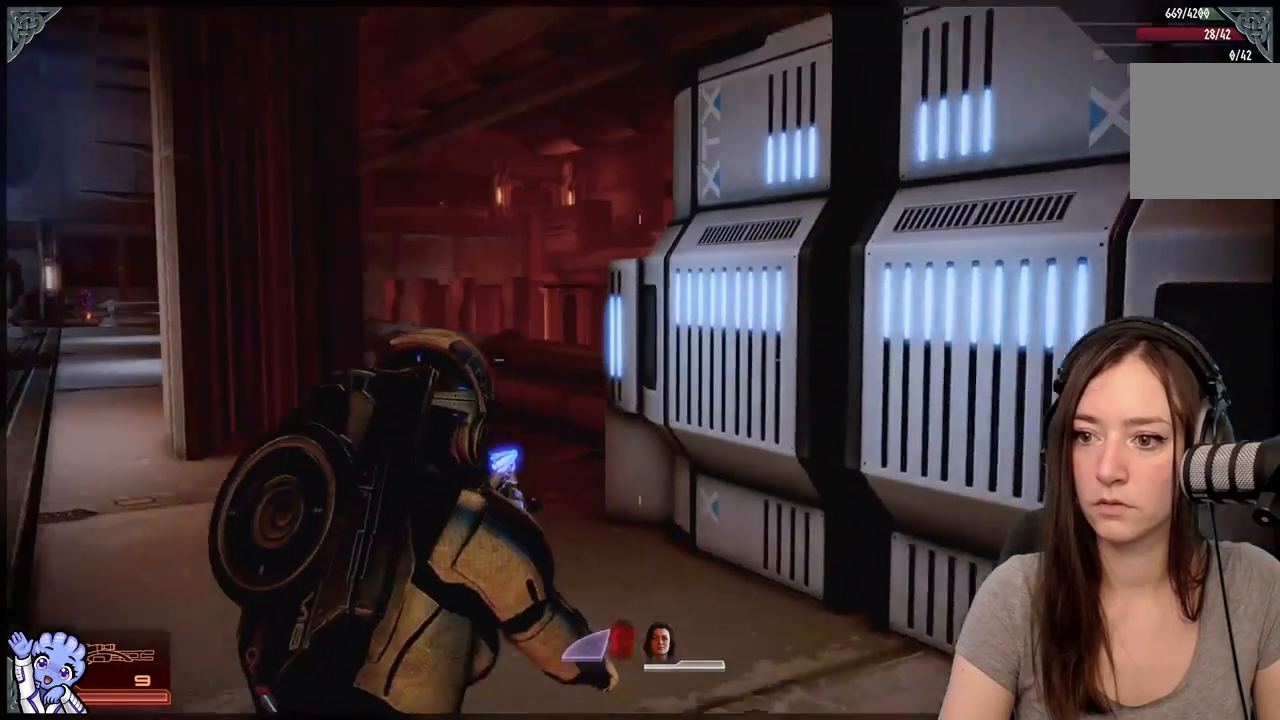
{"buttons": [], "left_stick": "left", "right_stick": "down-left", "events": [[83, "left_stick", "left"], [83, "right_stick", "center"], [483, "right_stick", "down-left"]]}
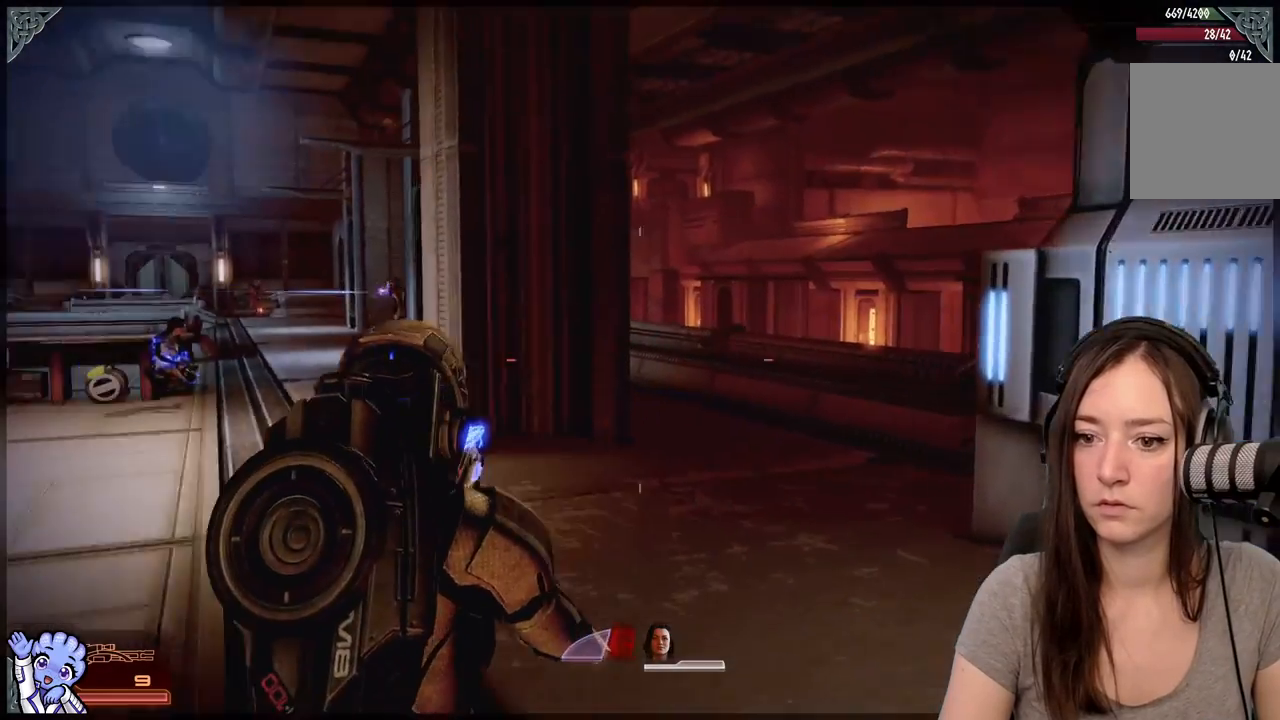
{"buttons": [], "left_stick": "up-right", "right_stick": "center", "events": [[117, "left_stick", "up-left"], [233, "left_stick", "up"], [267, "right_stick", "center"], [433, "left_stick", "up-right"]]}
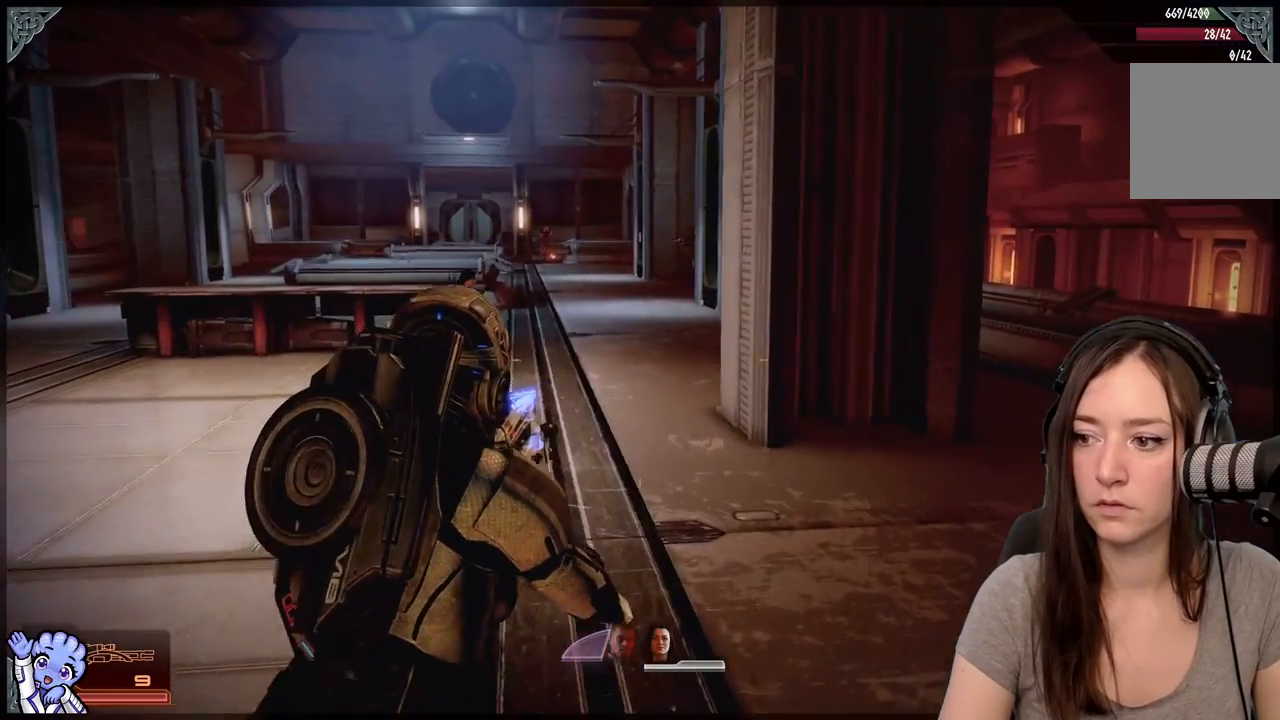
{"buttons": [], "left_stick": "up-left", "right_stick": "center", "events": [[300, "left_stick", "up-left"]]}
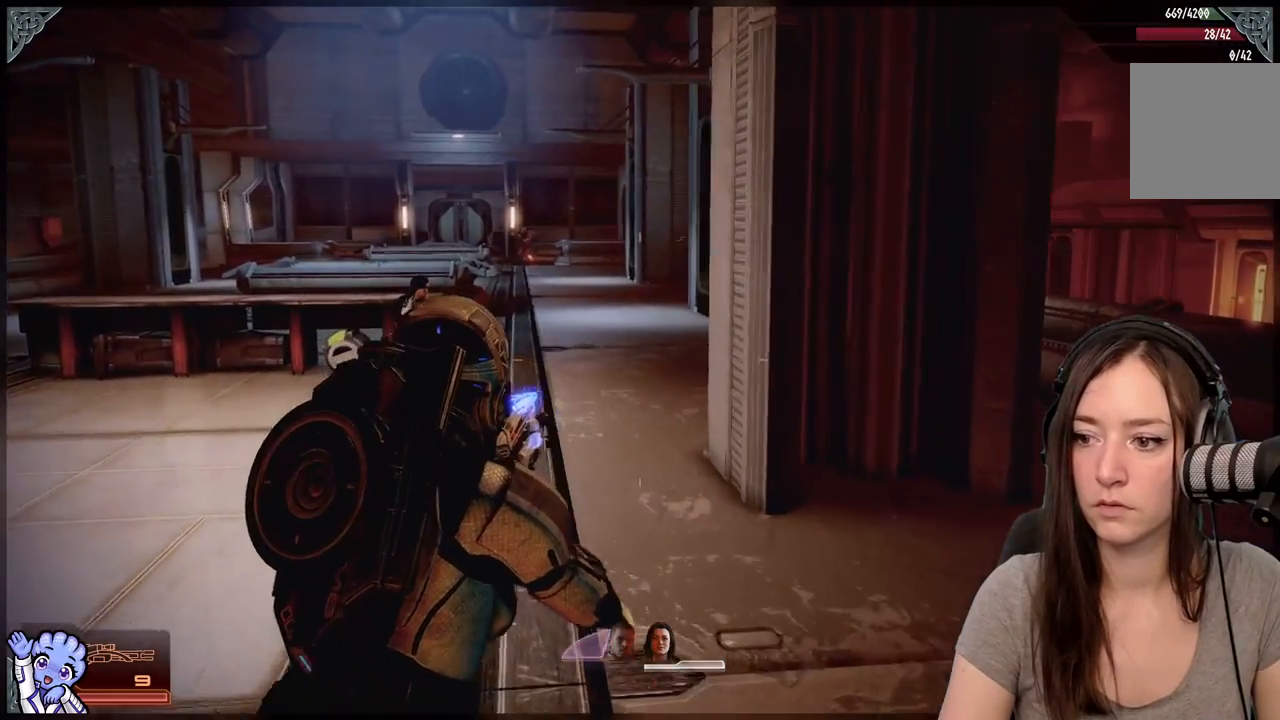
{"buttons": ["L2"], "left_stick": "center", "right_stick": "center", "events": [[117, "right_stick", "up-left"], [267, "L2", "down"], [267, "left_stick", "center"], [350, "right_stick", "center"]]}